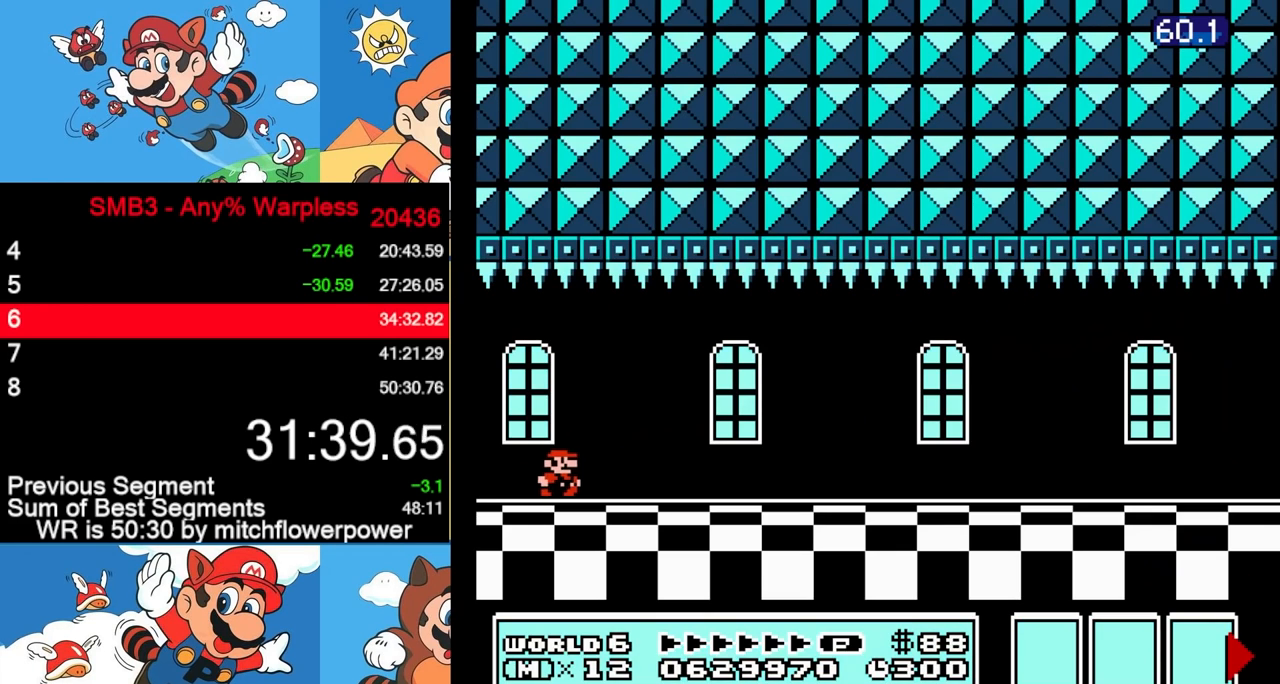
Gameplay with a controller (Nintendo layout); each line is a JSON object with the inputs held at the frame after it. "events" lists button and stick changes between this image and that frame as [ms after this image, input, new state], when the widget could be followed in between. Not read: L3 R3.
{"buttons": ["B", "DPAD_RIGHT"], "events": []}
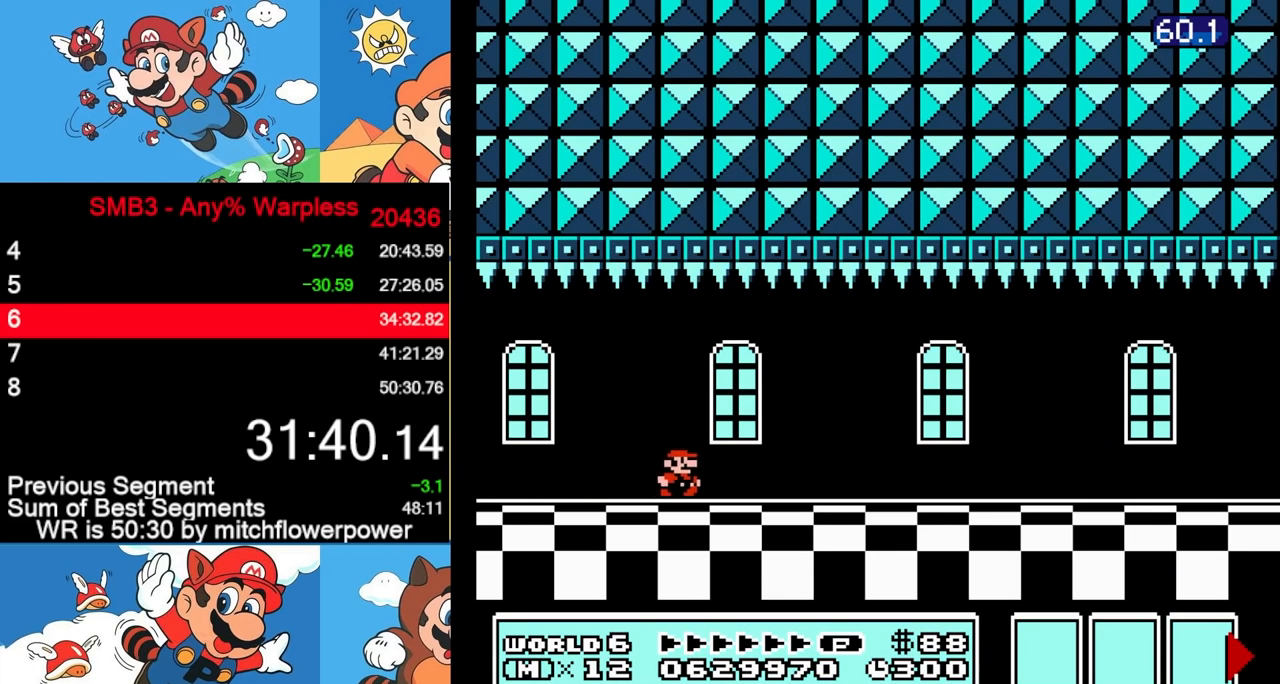
{"buttons": ["B", "DPAD_RIGHT"], "events": []}
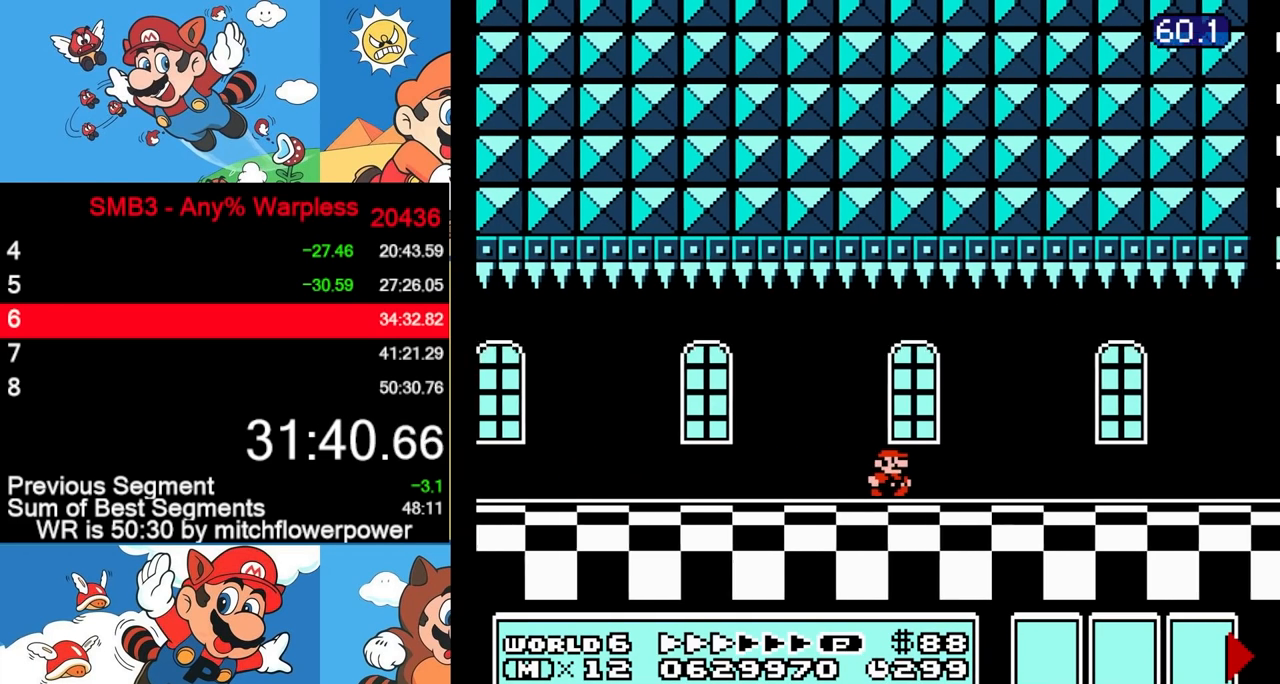
{"buttons": ["B", "DPAD_RIGHT"], "events": []}
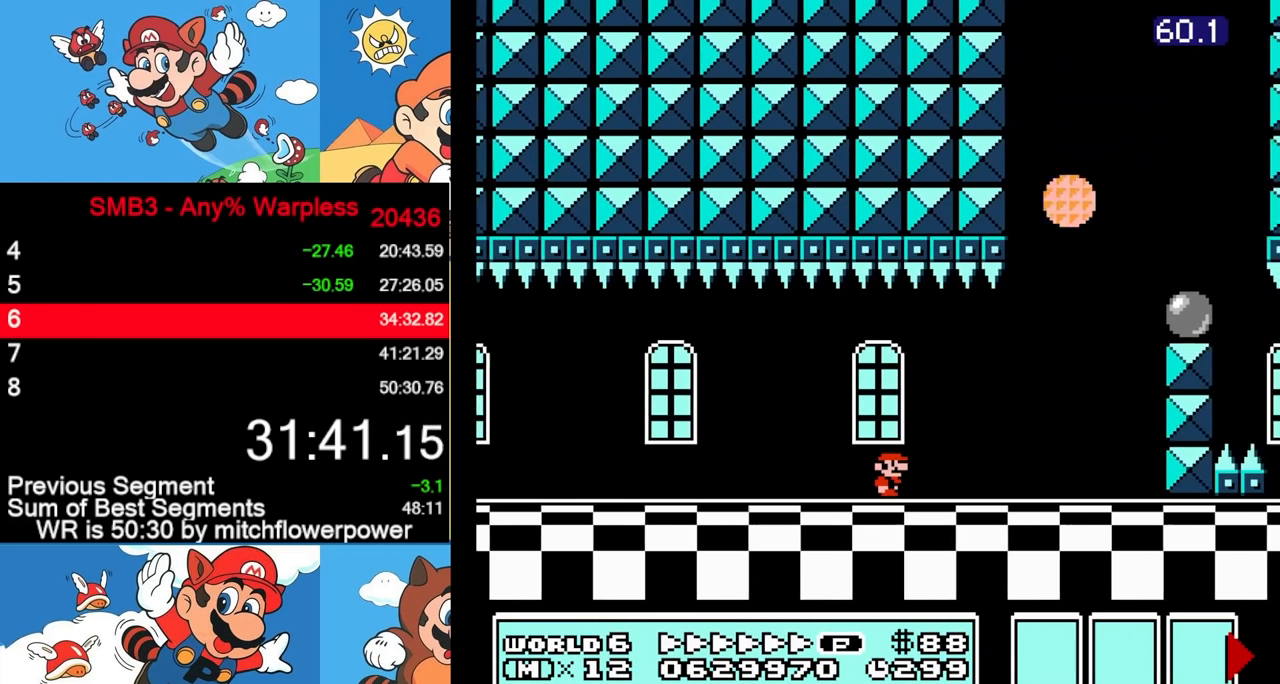
{"buttons": ["A", "B", "DPAD_RIGHT"], "events": [[100, "A", "down"], [117, "DPAD_LEFT", "down"], [117, "DPAD_RIGHT", "up"], [233, "DPAD_LEFT", "up"], [250, "DPAD_RIGHT", "down"]]}
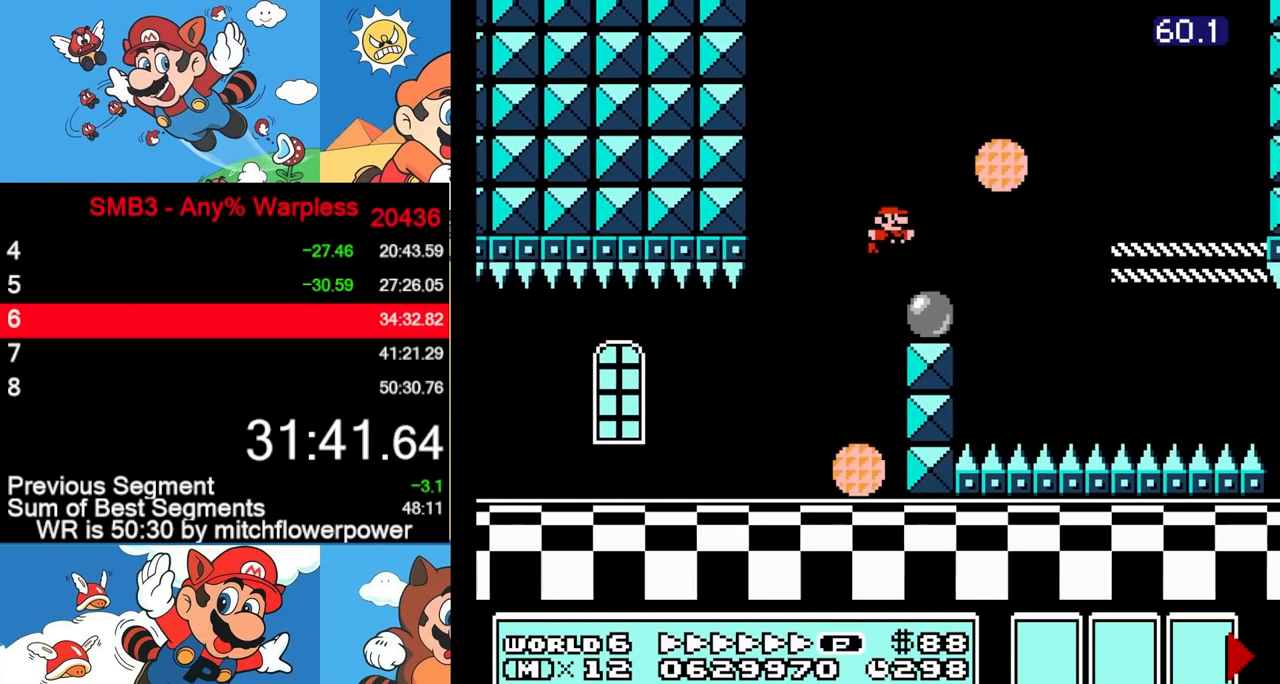
{"buttons": ["A", "B", "DPAD_RIGHT"], "events": [[200, "A", "up"], [467, "A", "down"]]}
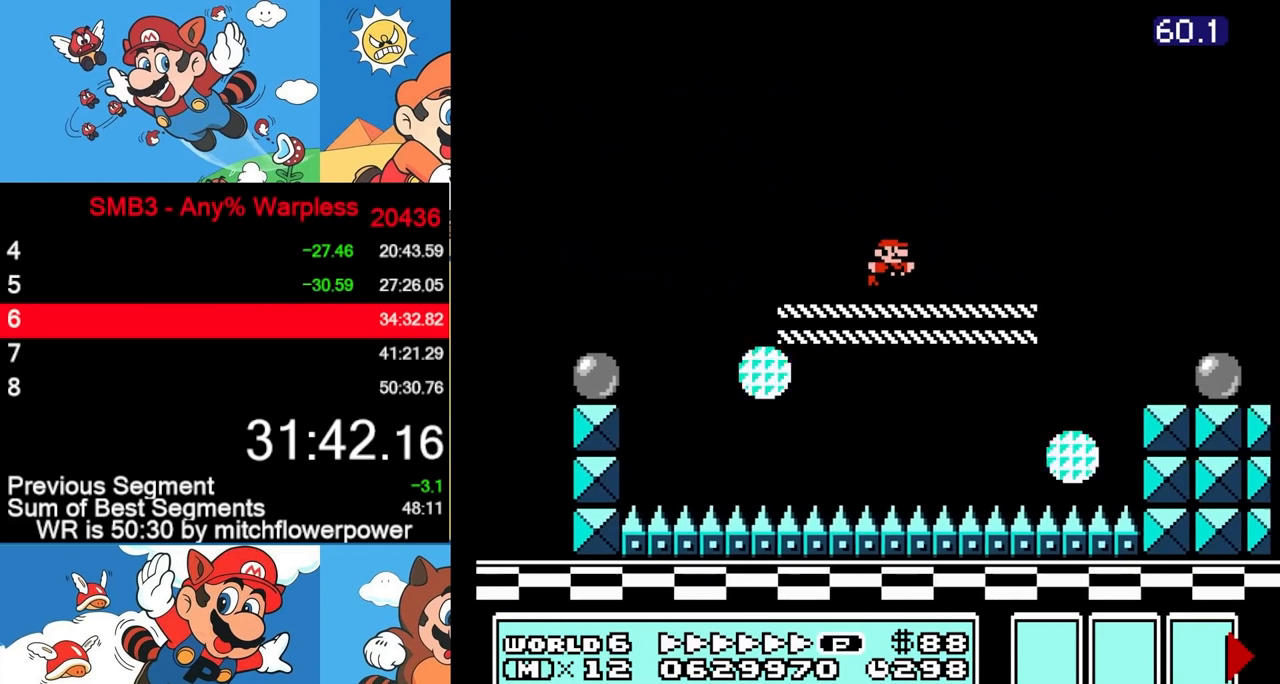
{"buttons": ["B", "DPAD_RIGHT"], "events": [[283, "A", "up"]]}
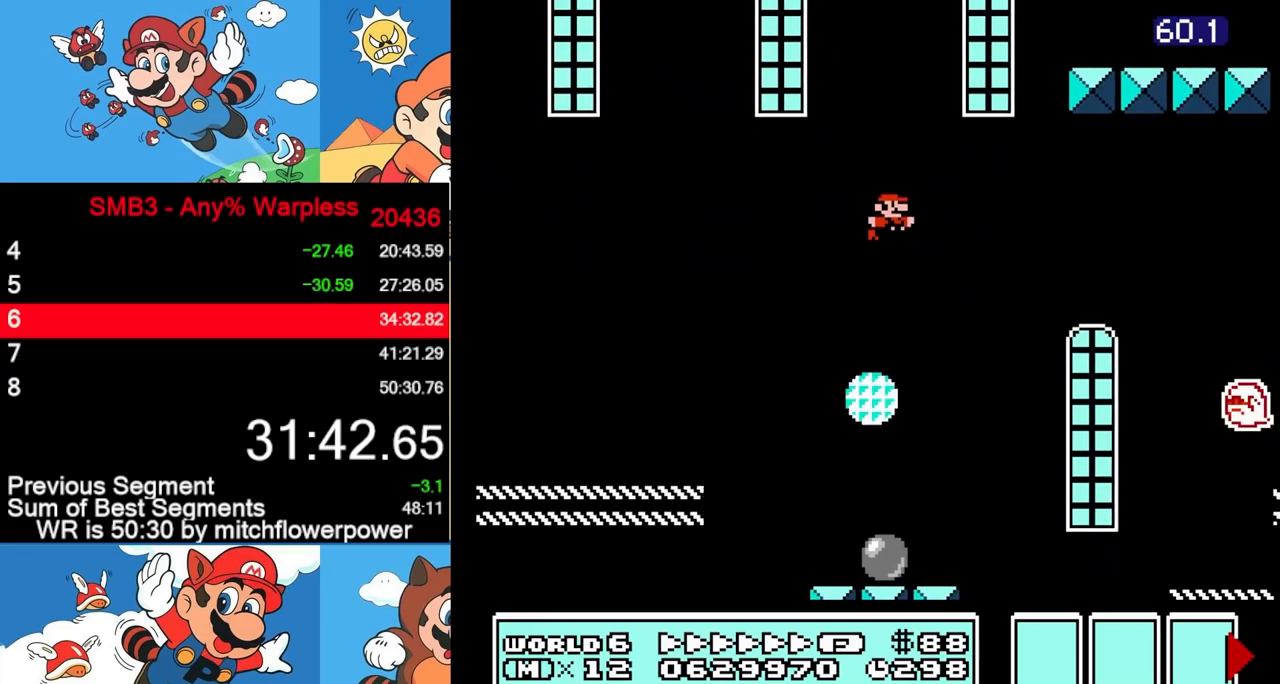
{"buttons": ["B", "DPAD_RIGHT"], "events": []}
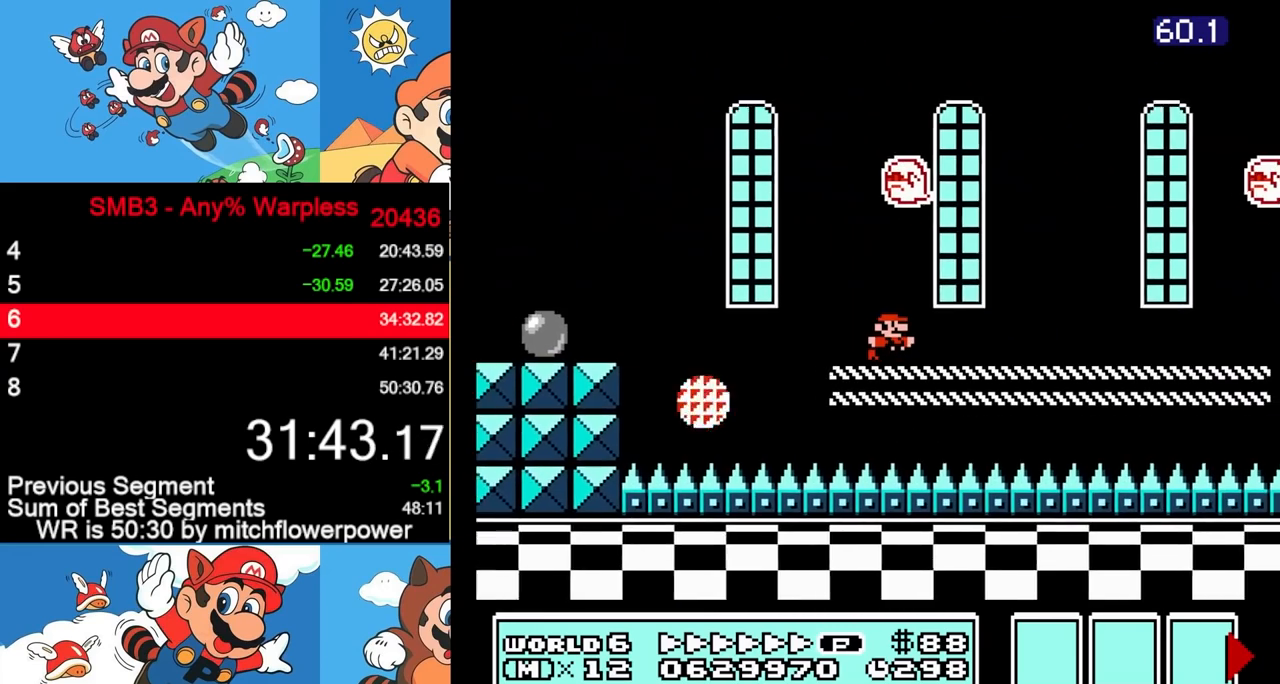
{"buttons": ["B", "DPAD_RIGHT"], "events": [[33, "A", "down"], [100, "A", "up"]]}
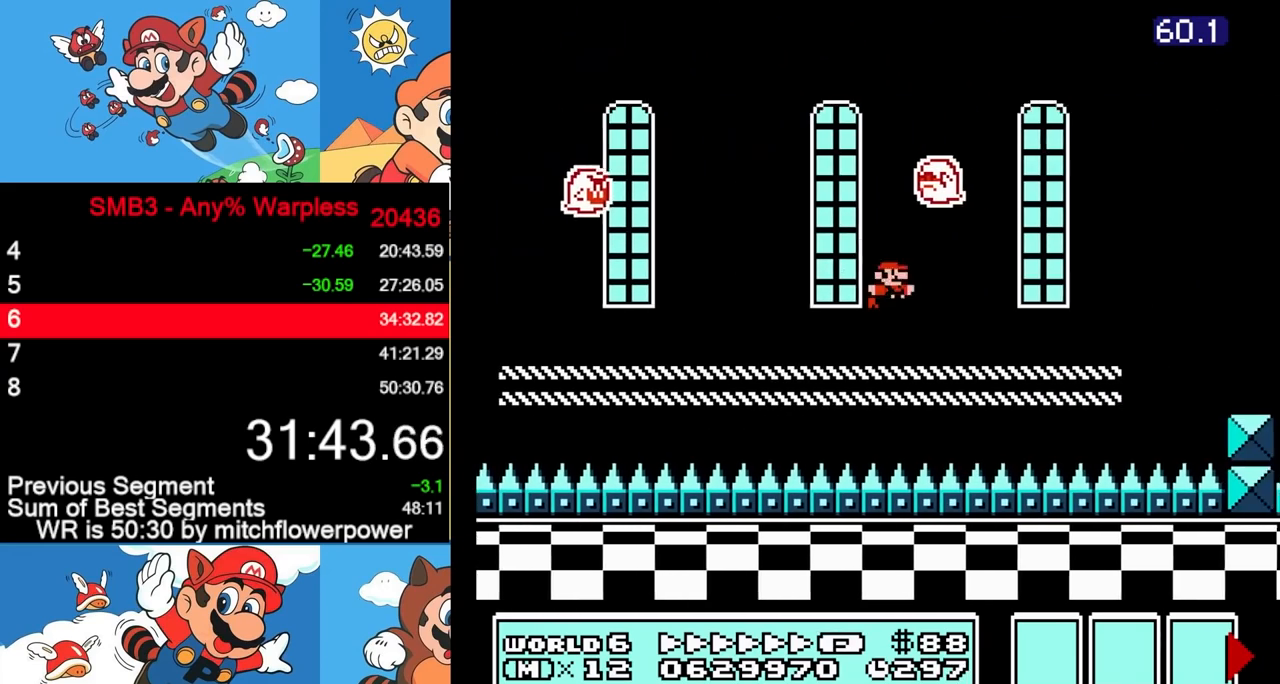
{"buttons": ["A", "B", "DPAD_RIGHT"], "events": [[117, "A", "down"]]}
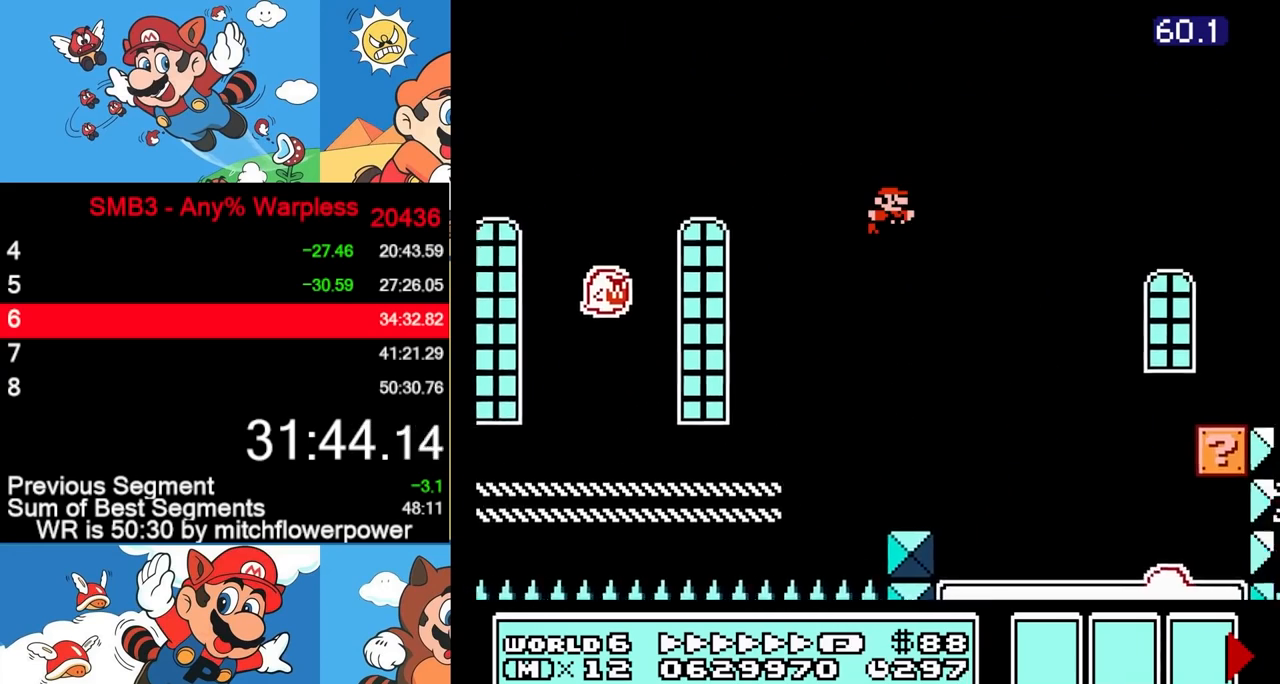
{"buttons": ["B", "DPAD_RIGHT"], "events": [[100, "A", "up"]]}
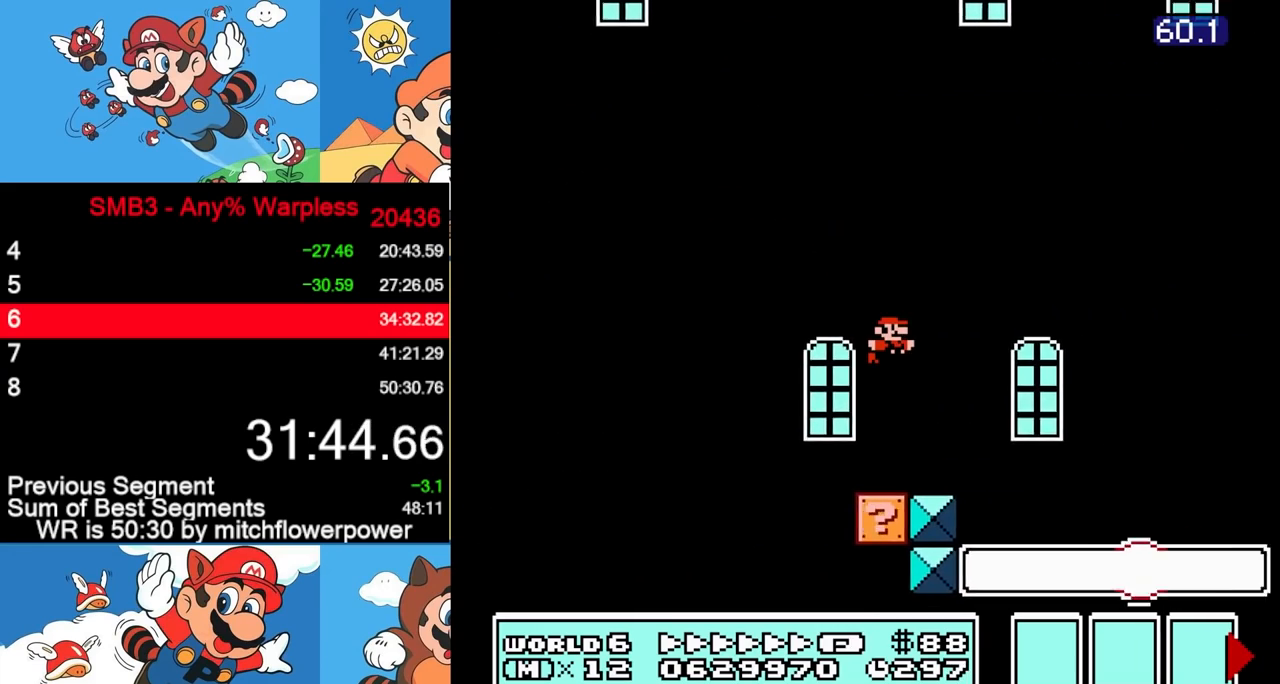
{"buttons": ["A", "B", "DPAD_RIGHT"], "events": [[400, "A", "down"]]}
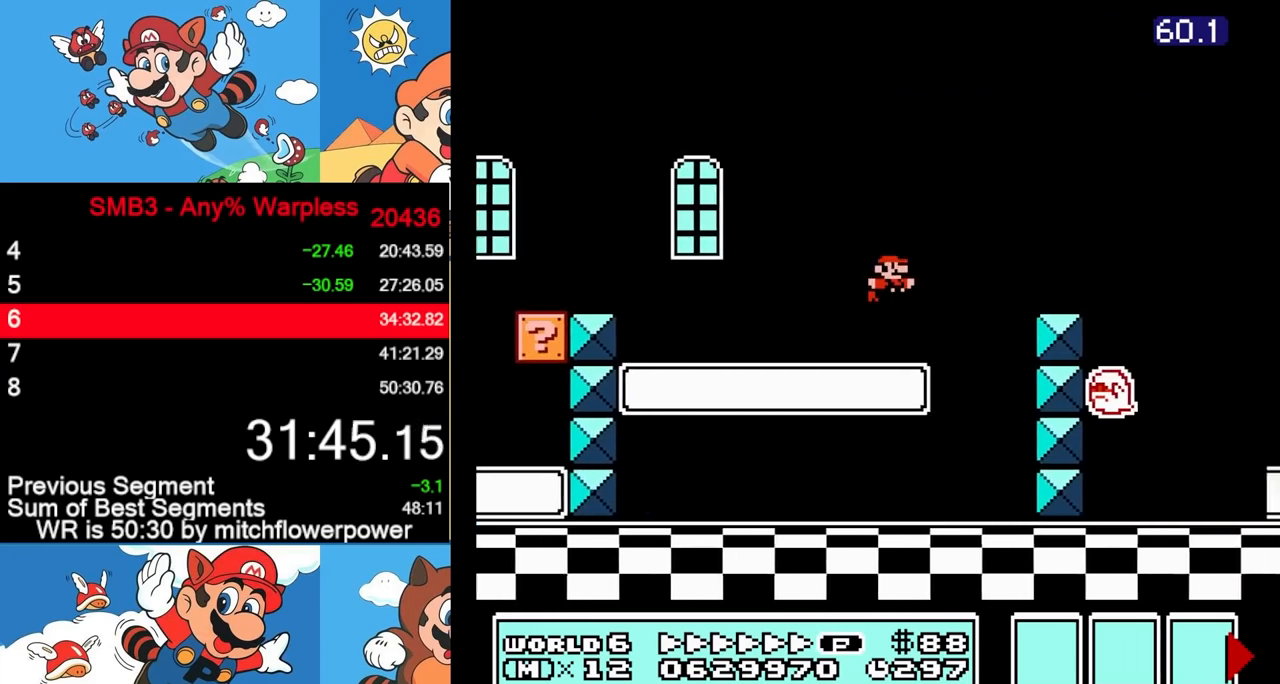
{"buttons": ["B", "DPAD_RIGHT"], "events": [[133, "A", "up"]]}
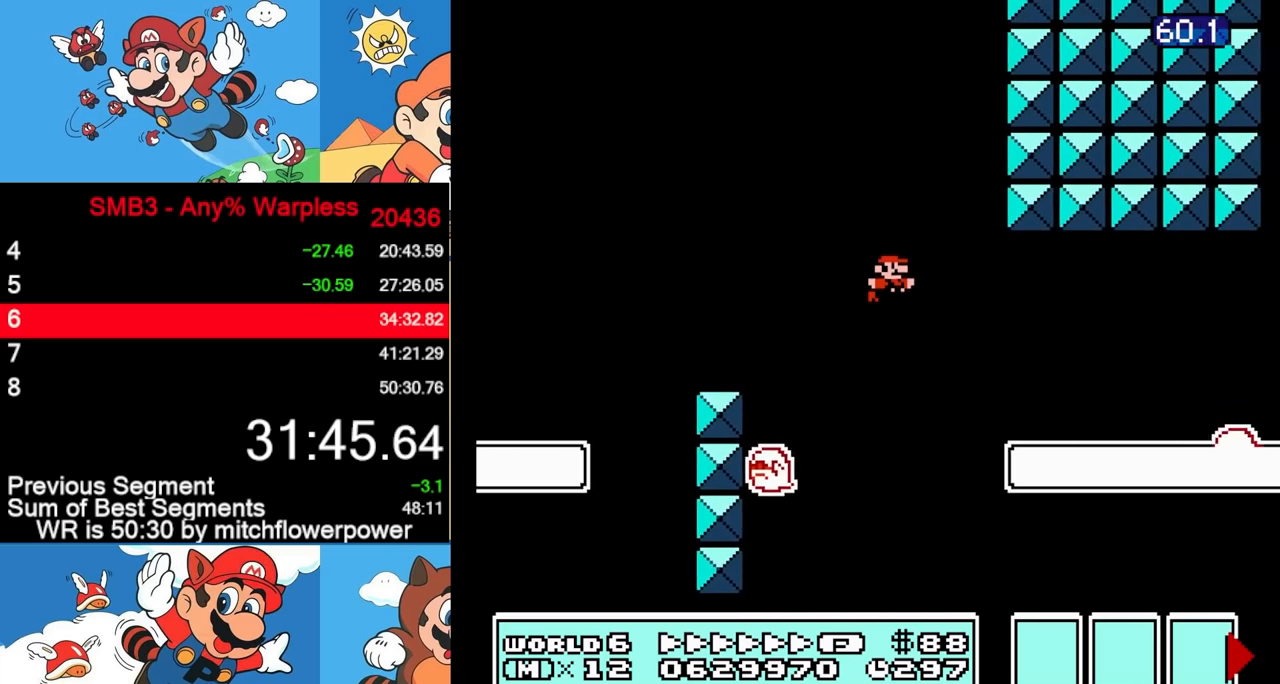
{"buttons": ["A", "B", "DPAD_RIGHT"], "events": [[500, "A", "down"]]}
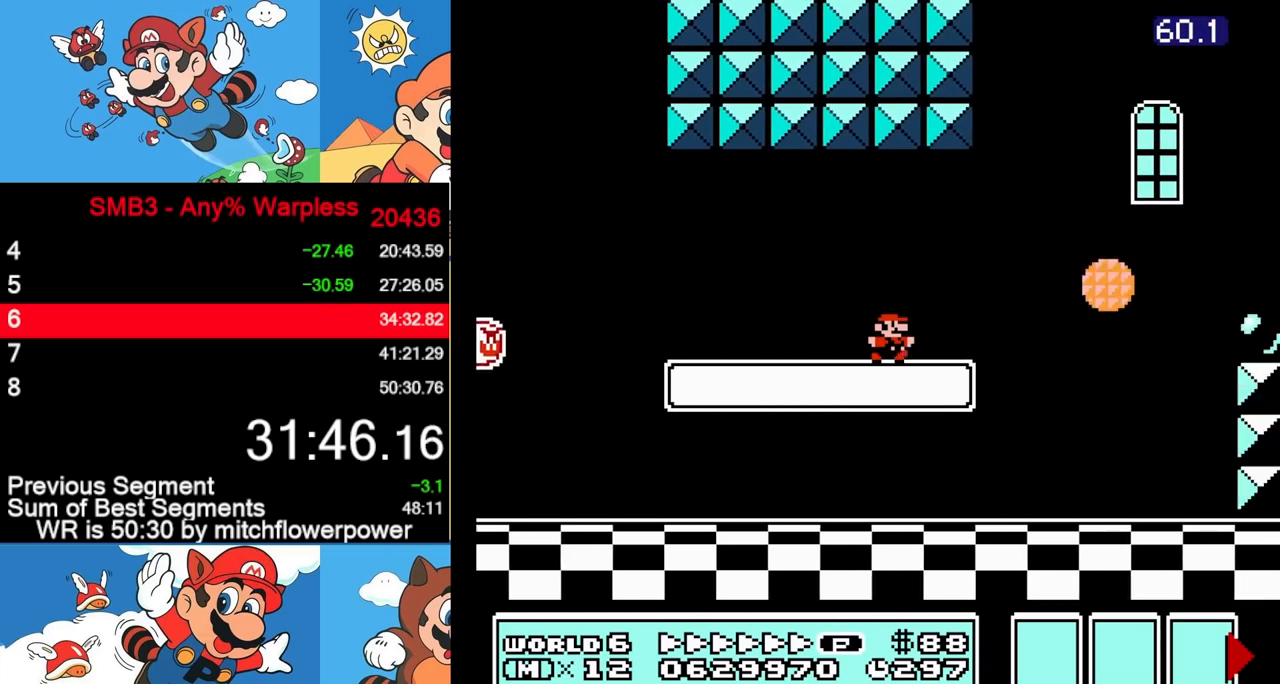
{"buttons": ["B", "DPAD_RIGHT"], "events": [[417, "A", "up"]]}
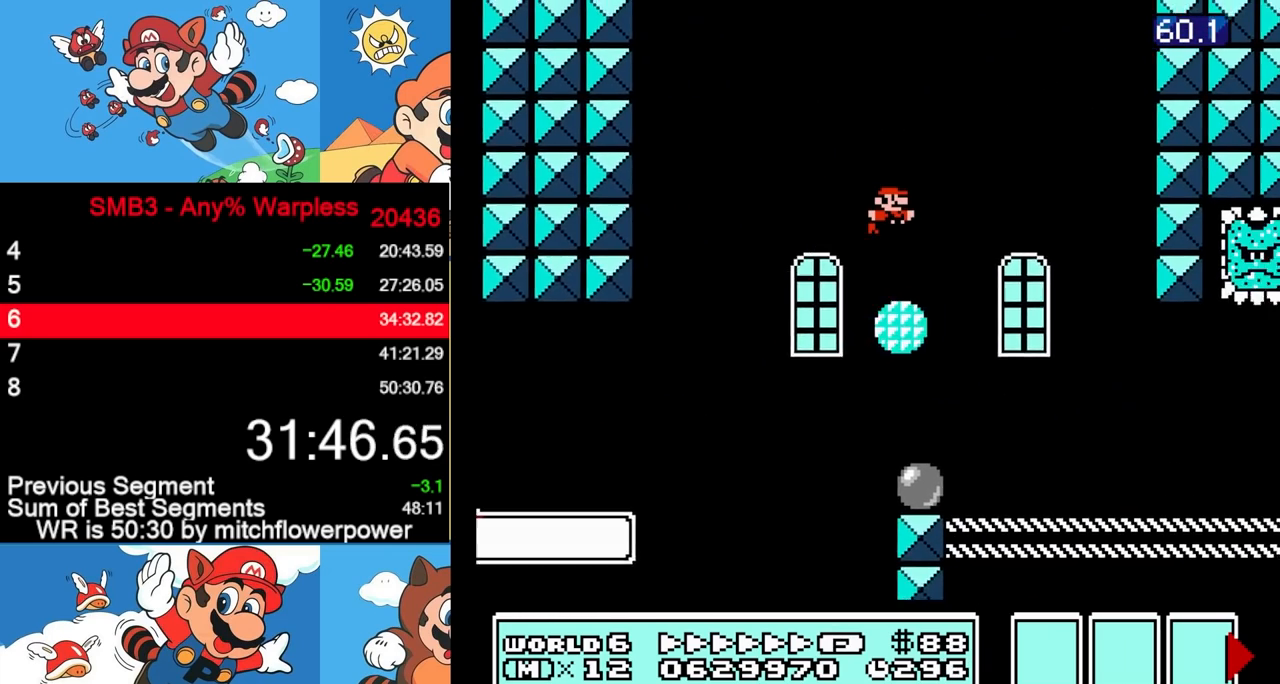
{"buttons": ["B", "DPAD_RIGHT"], "events": []}
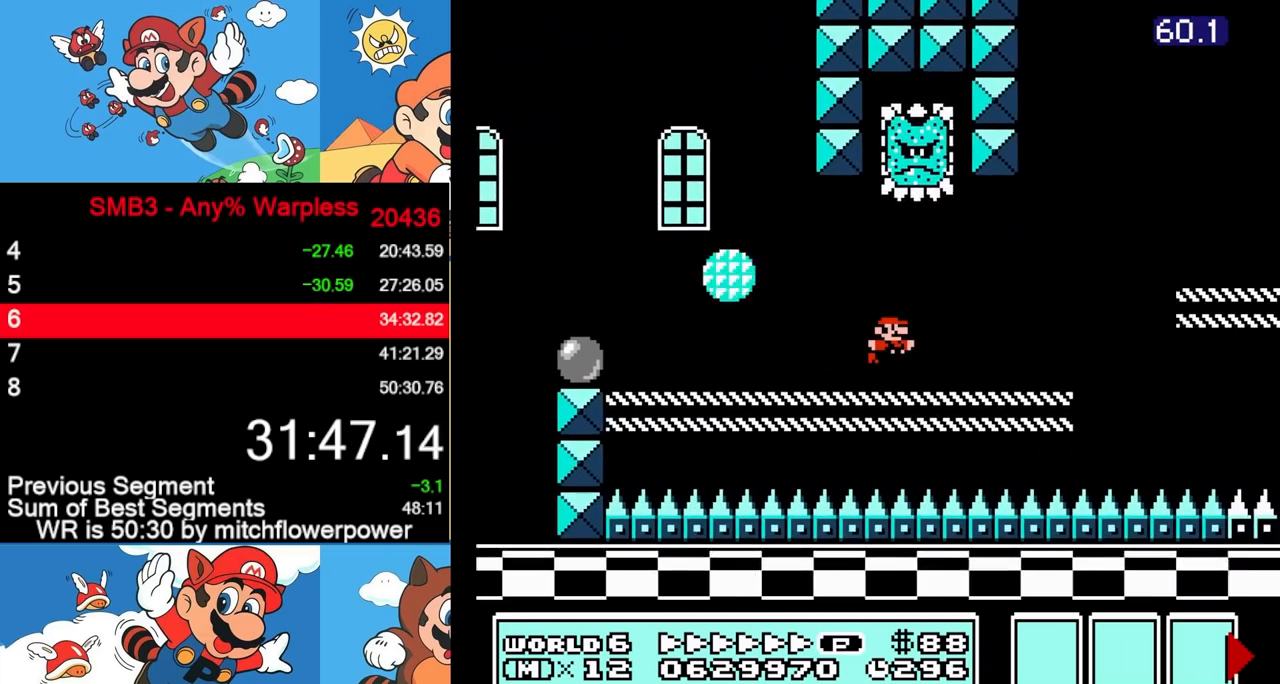
{"buttons": ["B", "DPAD_RIGHT"], "events": [[83, "A", "down"], [417, "A", "up"]]}
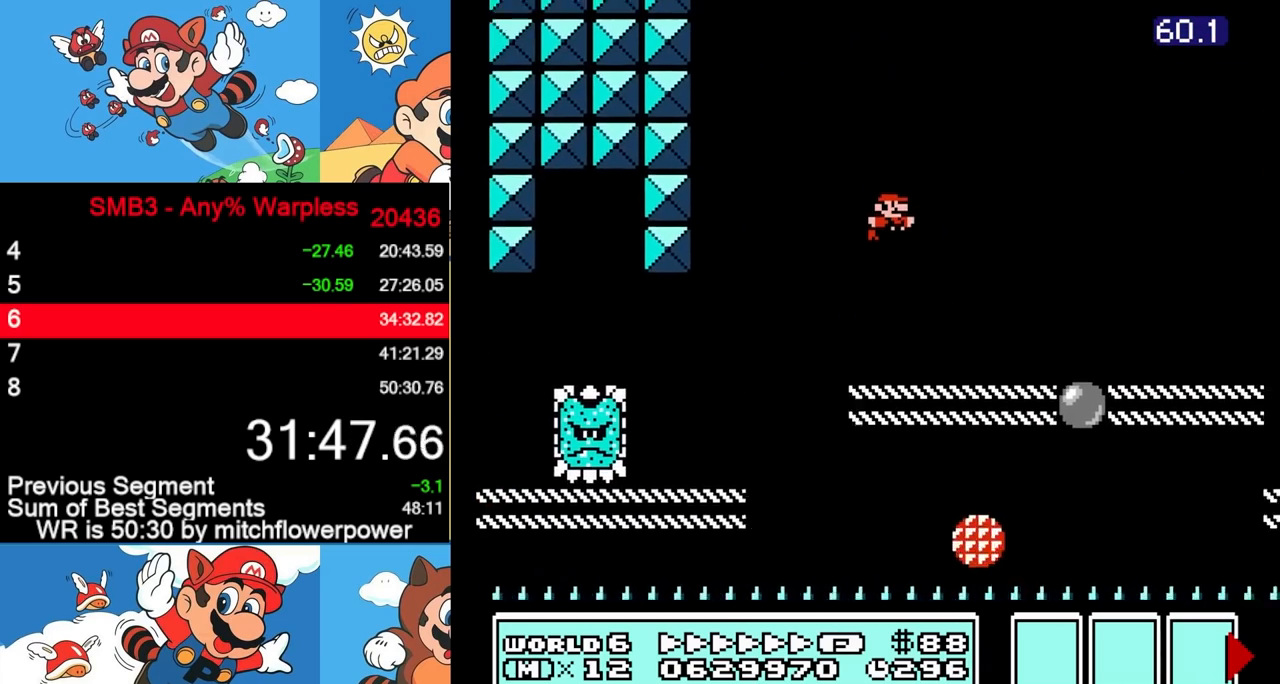
{"buttons": ["A", "B", "DPAD_RIGHT"], "events": [[400, "A", "down"]]}
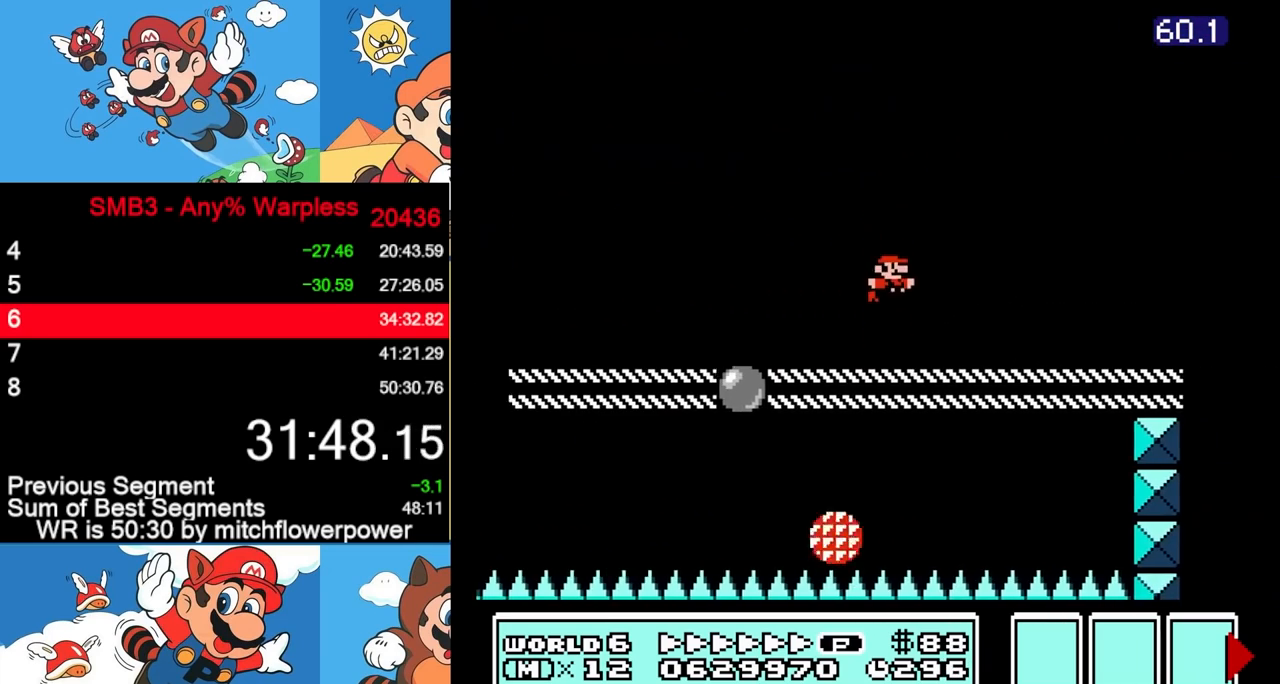
{"buttons": ["B", "DPAD_LEFT"], "events": [[33, "A", "up"], [350, "DPAD_RIGHT", "up"], [367, "DPAD_LEFT", "down"]]}
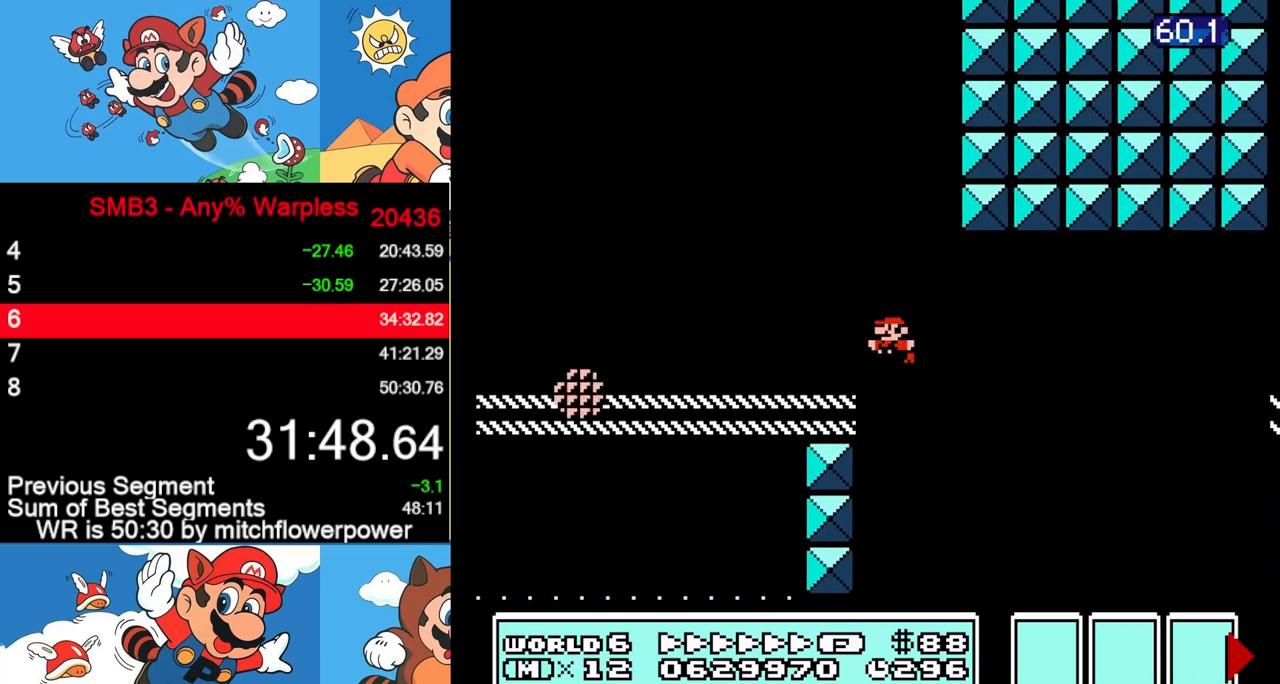
{"buttons": ["A", "B", "DPAD_RIGHT"], "events": [[67, "DPAD_LEFT", "up"], [100, "DPAD_RIGHT", "down"], [417, "A", "down"]]}
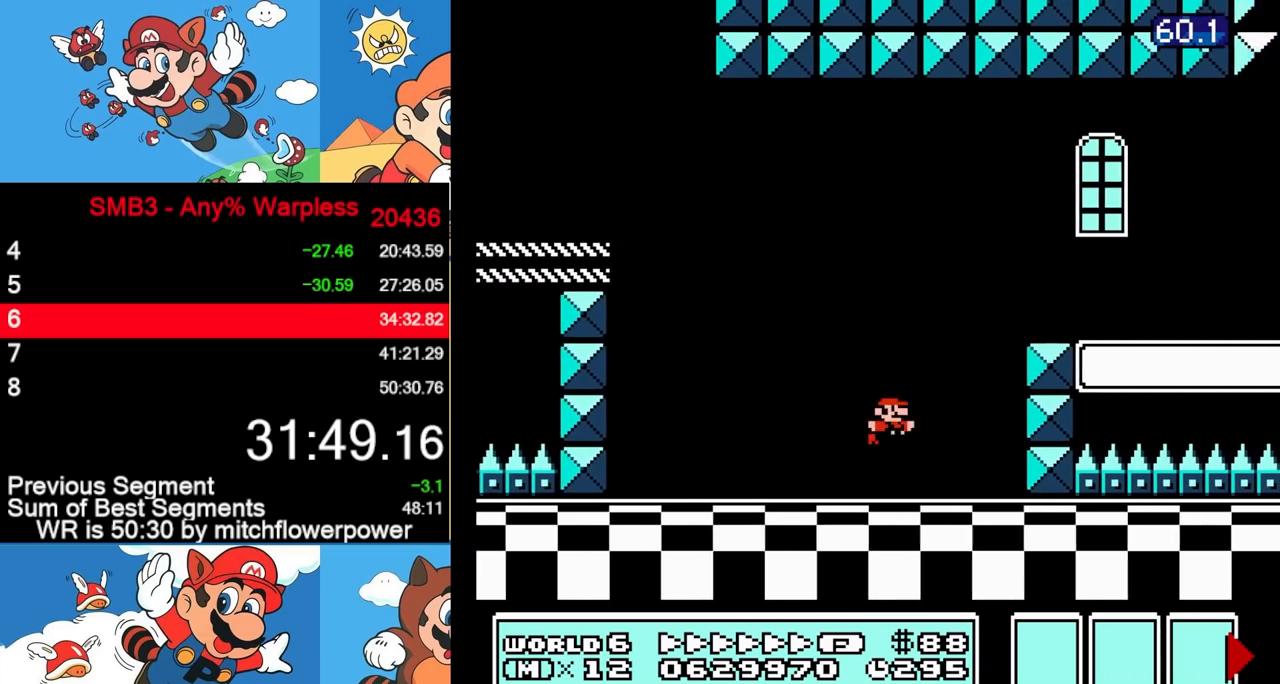
{"buttons": ["B", "DPAD_RIGHT"], "events": [[150, "A", "up"]]}
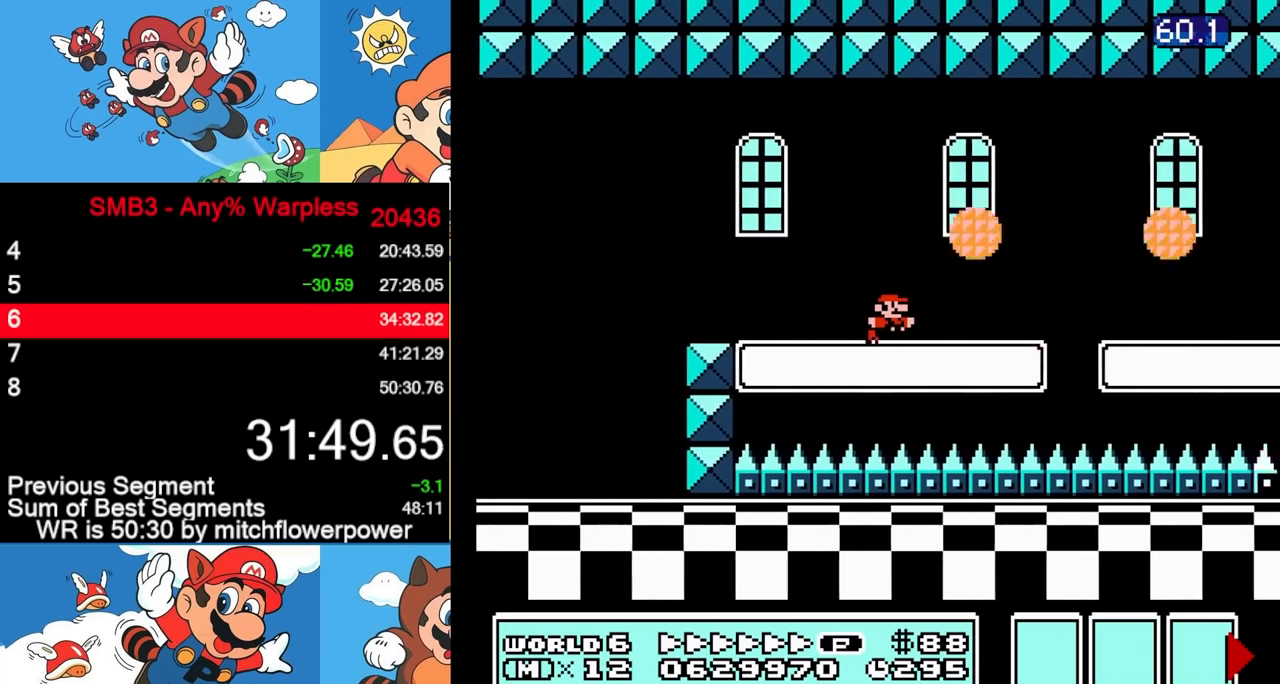
{"buttons": ["B", "DPAD_RIGHT"], "events": []}
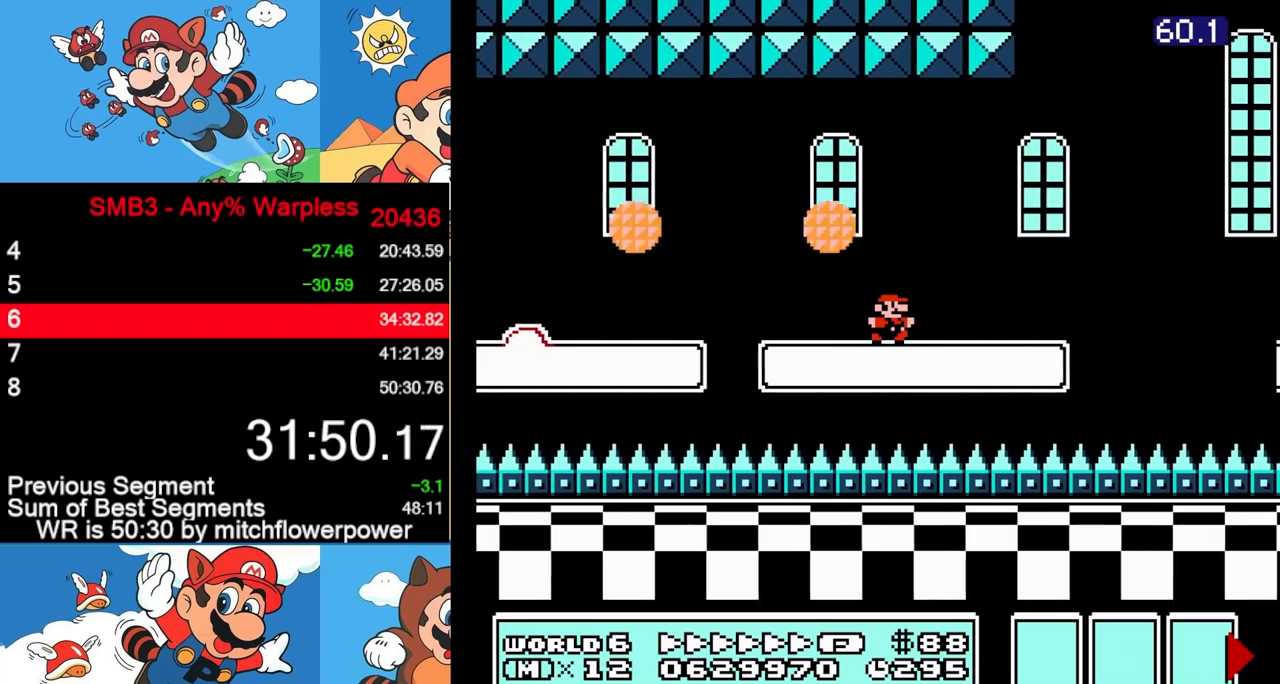
{"buttons": ["B", "DPAD_RIGHT"], "events": [[200, "A", "down"], [267, "A", "up"]]}
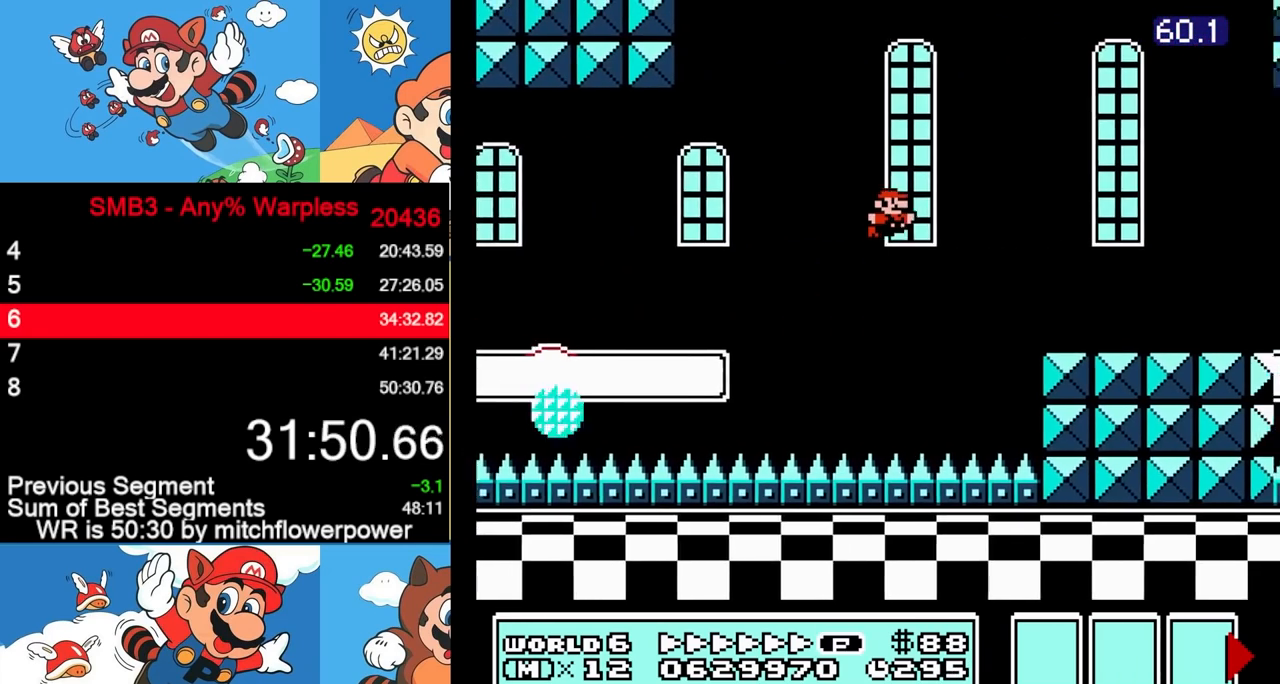
{"buttons": ["B"], "events": [[500, "DPAD_RIGHT", "up"]]}